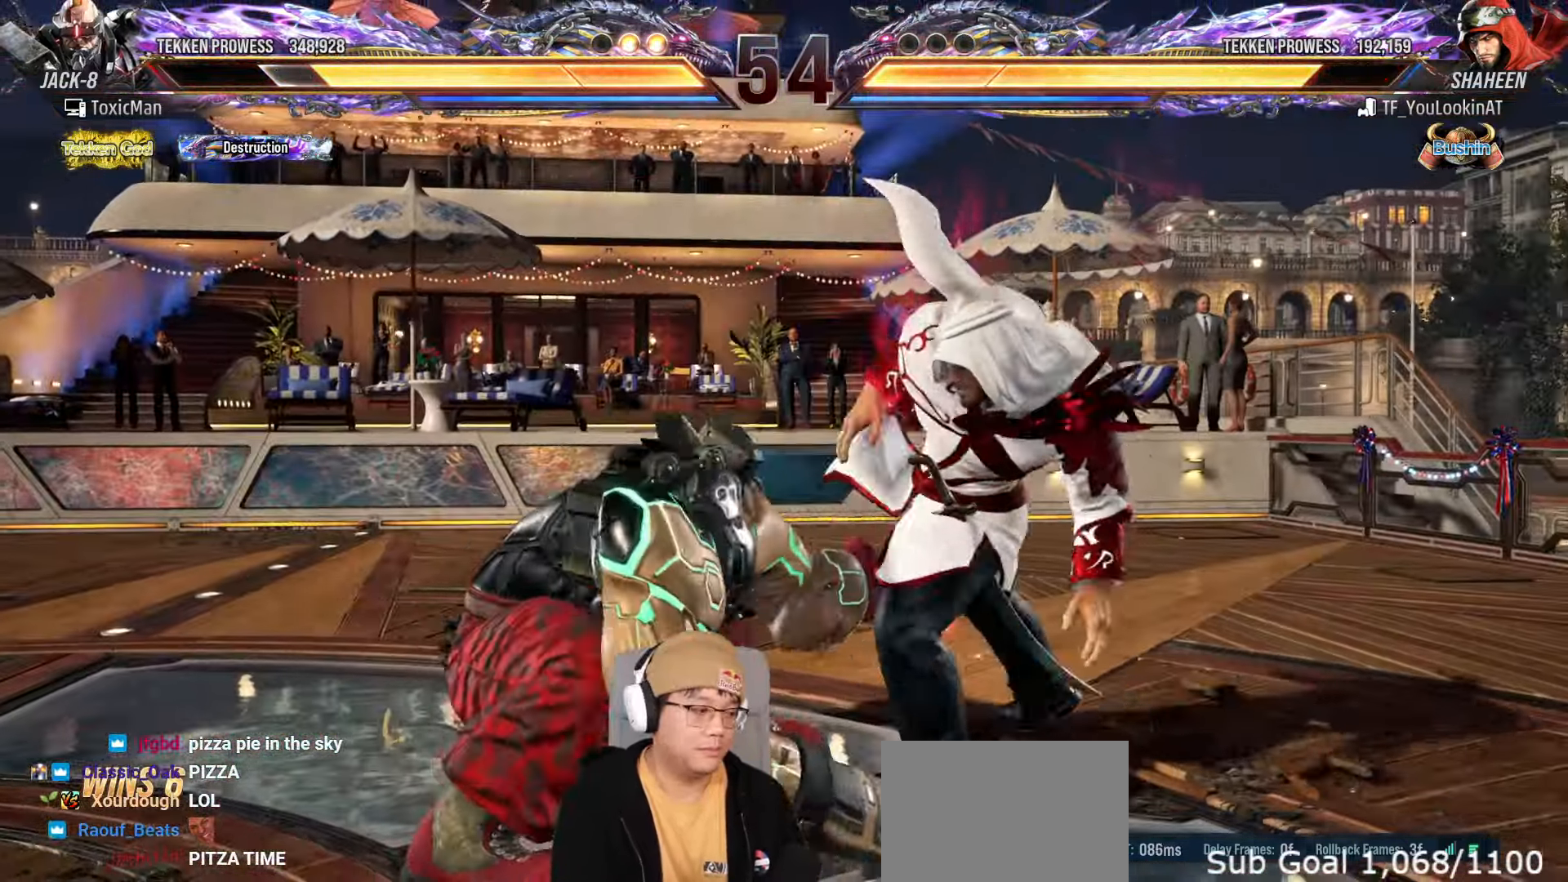
Gameplay with a controller (arcade stick); each line is a JSON object with the inputs held at the frame after it (dt_ms = milliseconds from this image to that frame). "events" lists button and stick changes between this image and that frame as [ms after this image, input, new state], when the widget could be followed in between. Not read: L3 R3.
{"dt_ms": 500, "buttons": ["TRIANGLE"], "left_stick": "center", "events": [[67, "TRIANGLE", "down"]]}
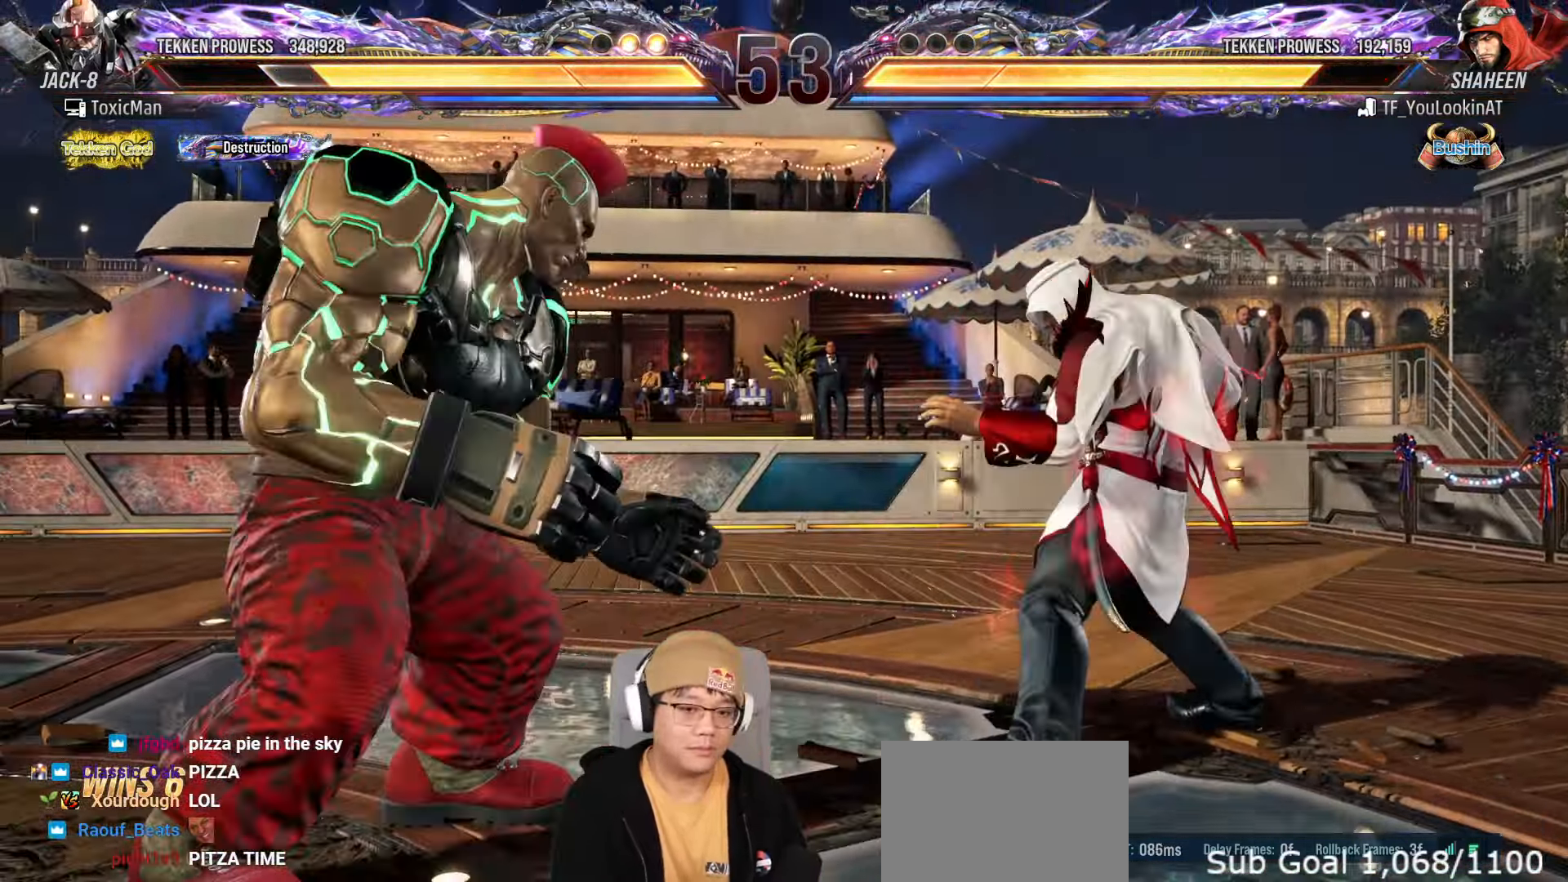
{"dt_ms": 1000, "buttons": ["SQUARE", "TRIANGLE"], "left_stick": "center"}
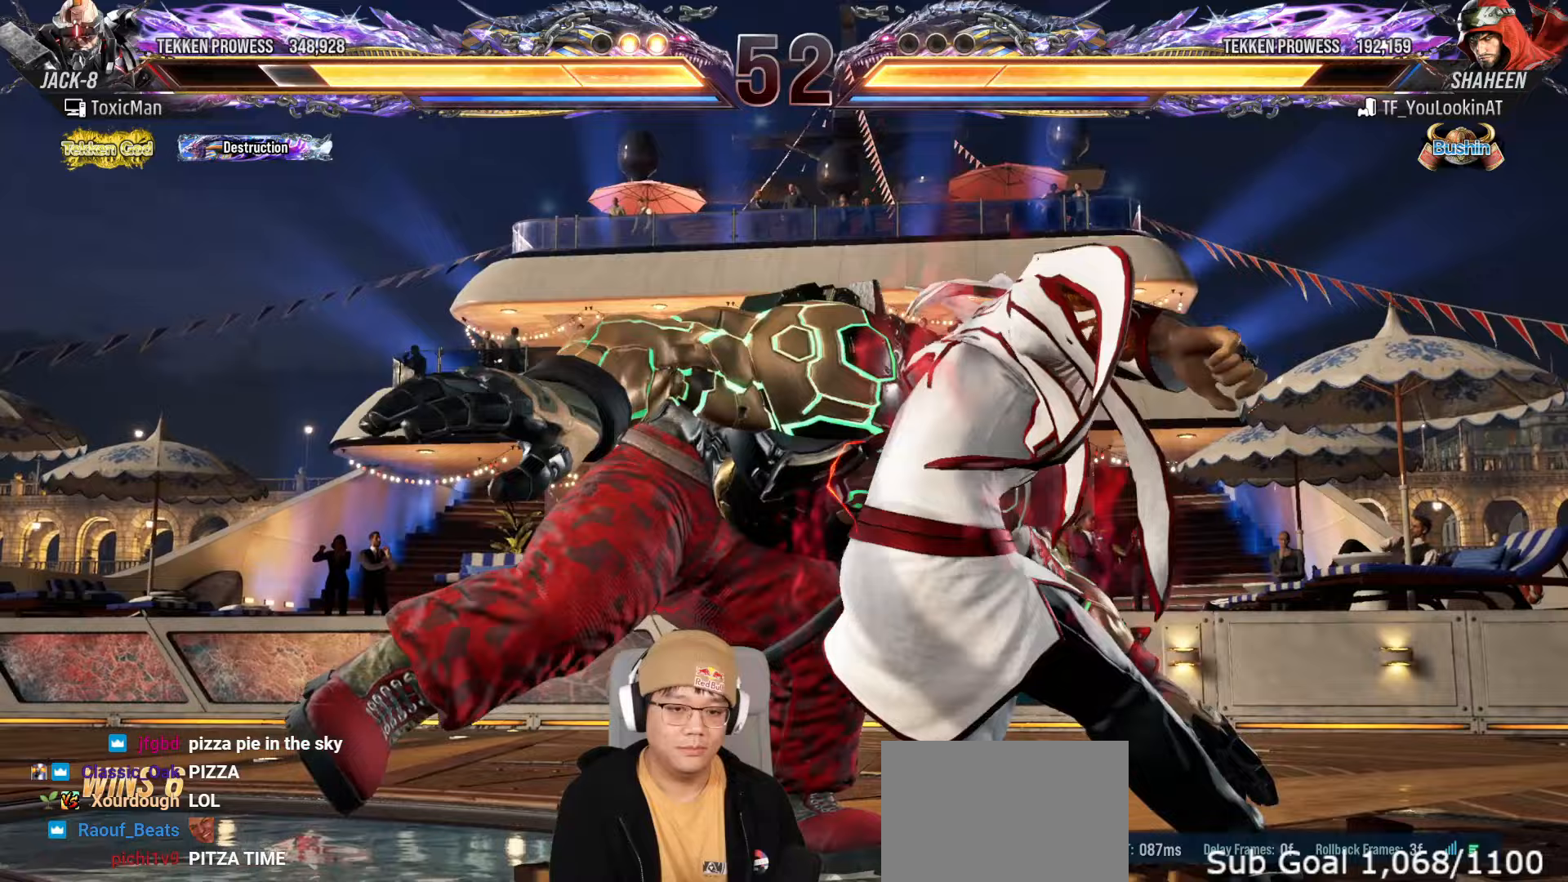
{"dt_ms": 500, "buttons": ["SQUARE", "TRIANGLE"], "left_stick": "center", "events": [[100, "SQUARE", "up"], [117, "TRIANGLE", "up"], [250, "TRIANGLE", "down"], [267, "SQUARE", "down"], [317, "TRIANGLE", "up"], [367, "SQUARE", "up"], [467, "TRIANGLE", "down"], [500, "SQUARE", "down"]]}
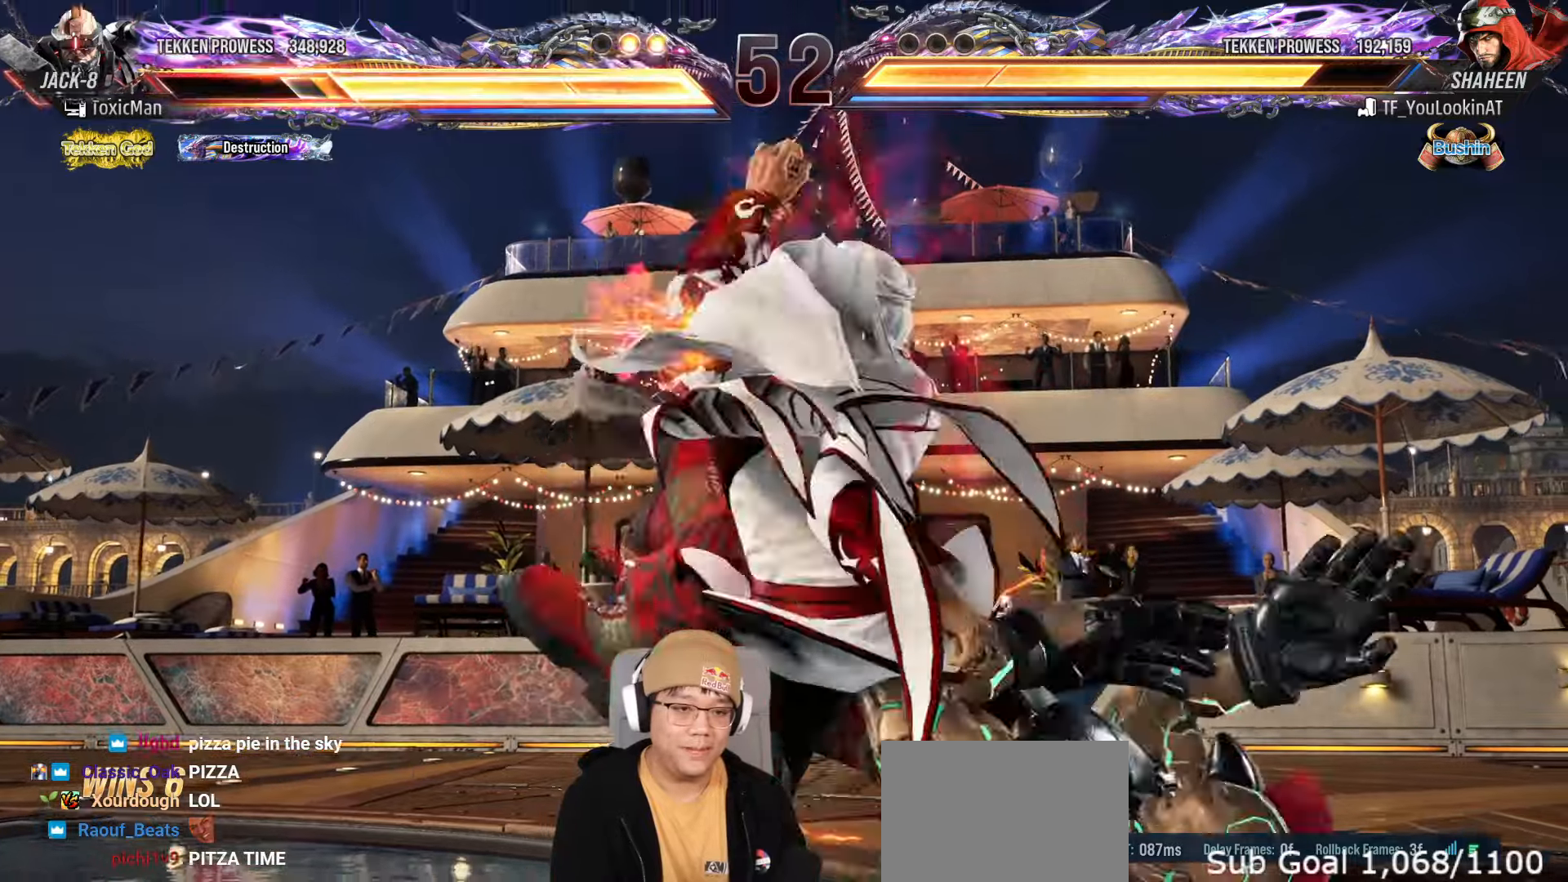
{"dt_ms": 500, "buttons": [], "left_stick": "center"}